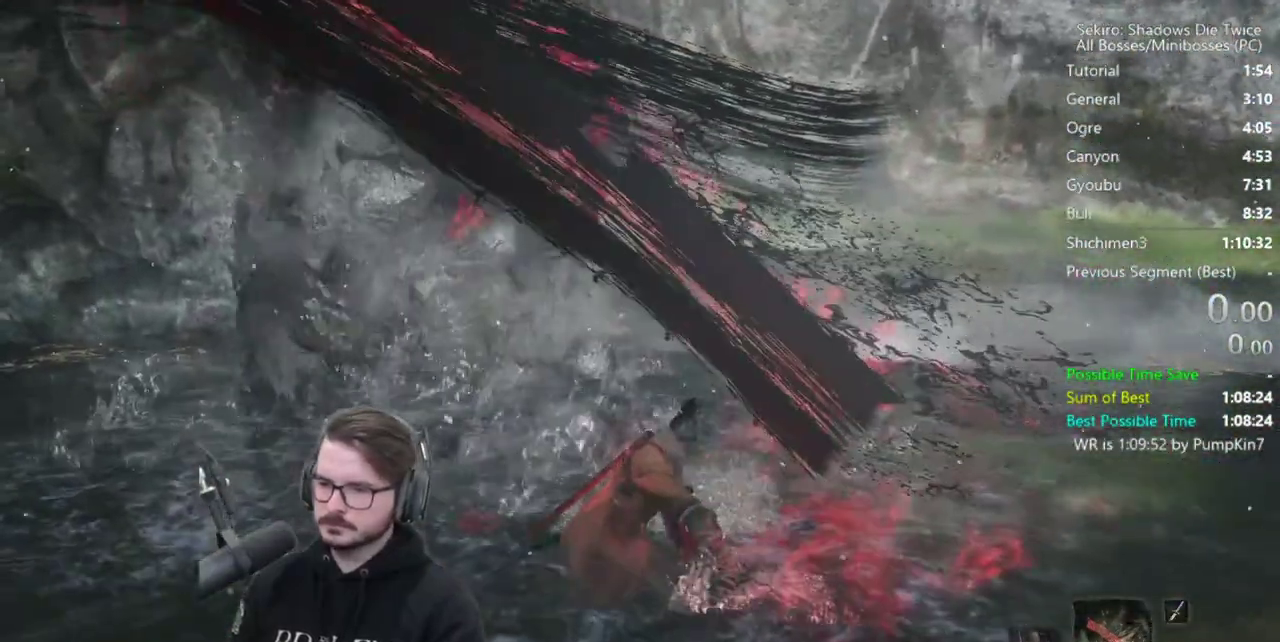
Gameplay with a controller (Xbox layout); each line is a JSON object with the inputs held at the frame after it. "events" lists button and stick changes between this image and that frame as [ms after this image, input, new state], when the widget could be followed in between.
{"buttons": [], "left_stick": "up-left", "right_stick": "center", "events": [[17, "A", "down"], [67, "left_stick", "up-left"], [117, "A", "up"]]}
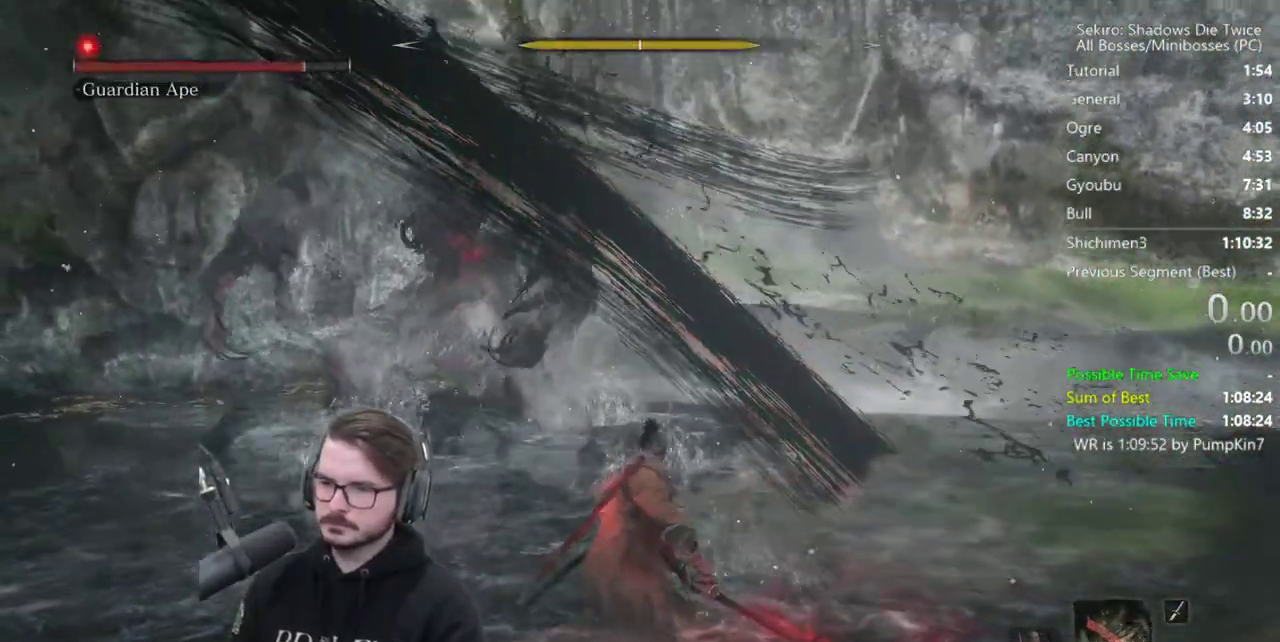
{"buttons": ["L1", "R1"], "left_stick": "up", "right_stick": "center", "events": [[17, "L1", "down"], [117, "R1", "down"], [150, "left_stick", "up"], [217, "R1", "up"], [283, "R1", "down"]]}
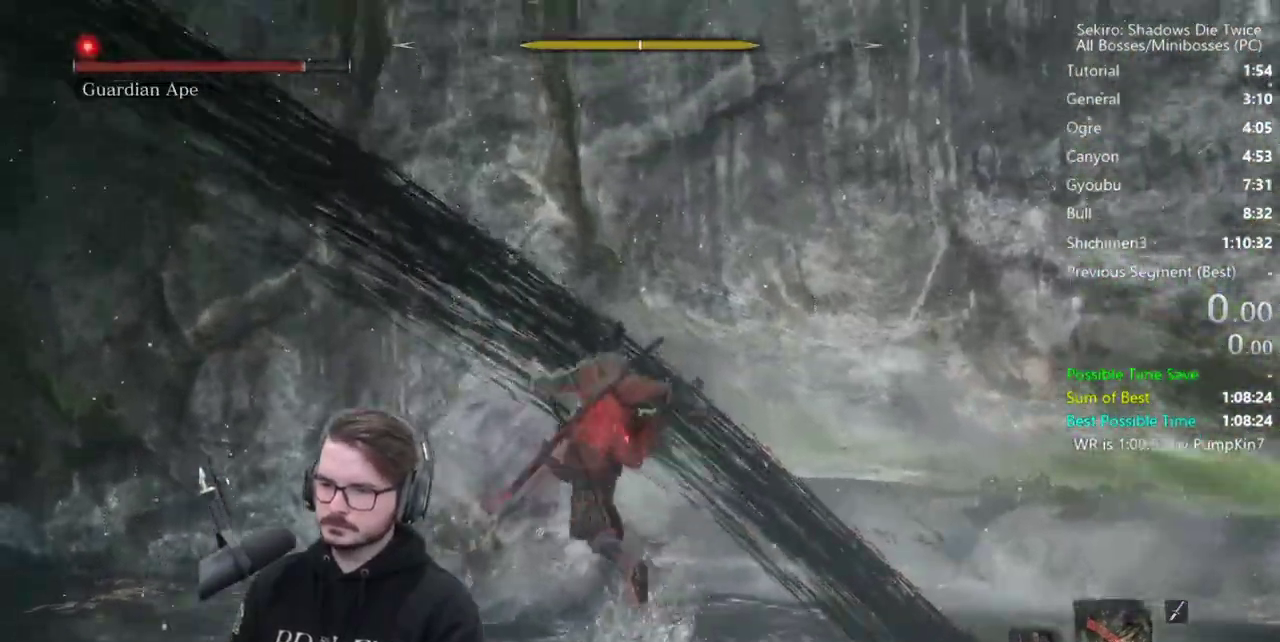
{"buttons": ["L1", "R1"], "left_stick": "up-left", "right_stick": "center", "events": [[83, "left_stick", "up-left"]]}
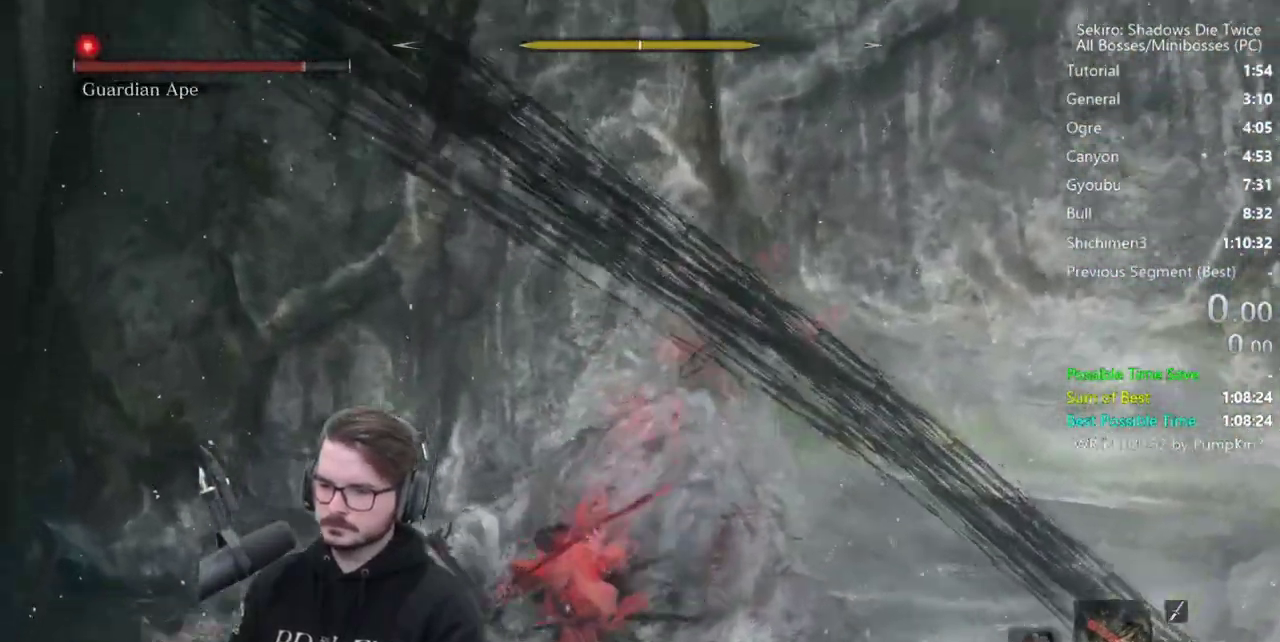
{"buttons": [], "left_stick": "down-left", "right_stick": "center", "events": [[150, "left_stick", "up"], [150, "right_stick", "down-right"], [250, "R1", "up"], [283, "L1", "up"], [283, "right_stick", "right"], [317, "left_stick", "down"], [450, "right_stick", "center"], [483, "left_stick", "down-left"]]}
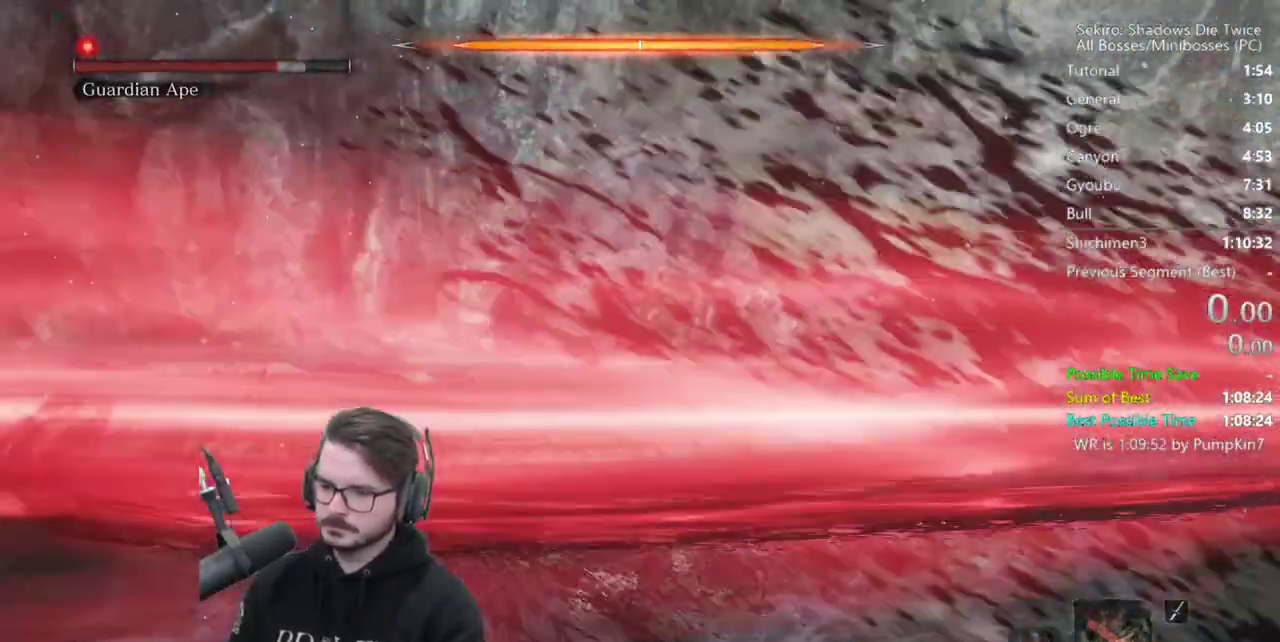
{"buttons": [], "left_stick": "up", "right_stick": "center", "events": [[117, "left_stick", "left"], [200, "left_stick", "up-left"], [350, "left_stick", "up"]]}
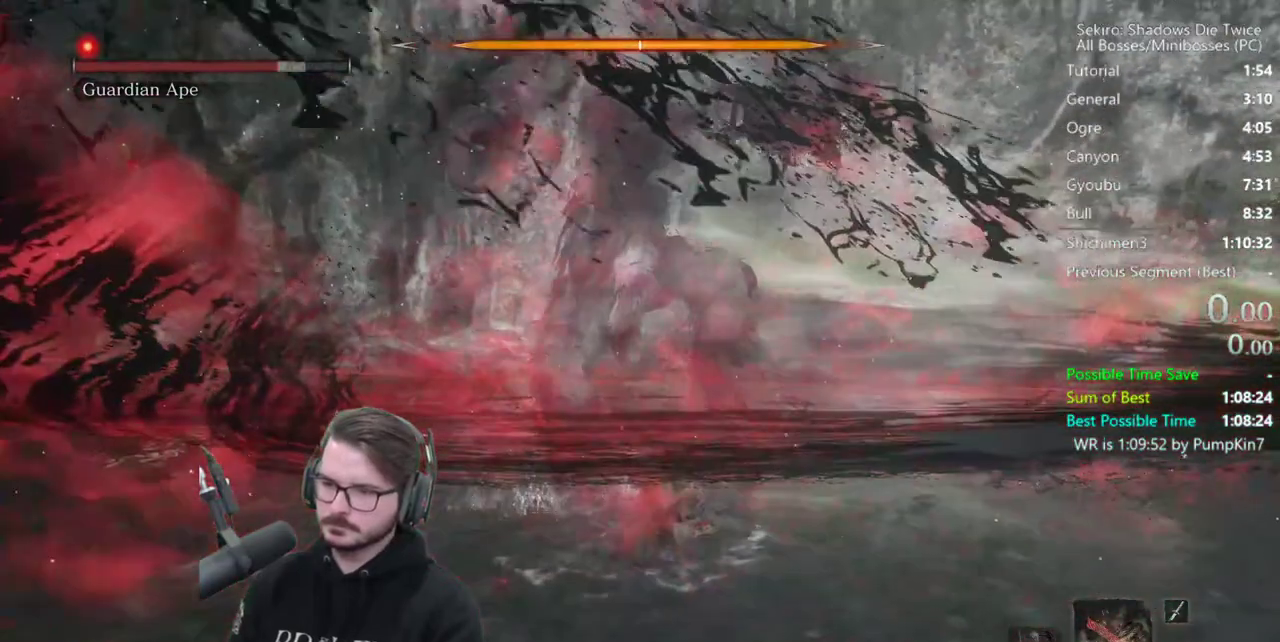
{"buttons": [], "left_stick": "up", "right_stick": "center", "events": []}
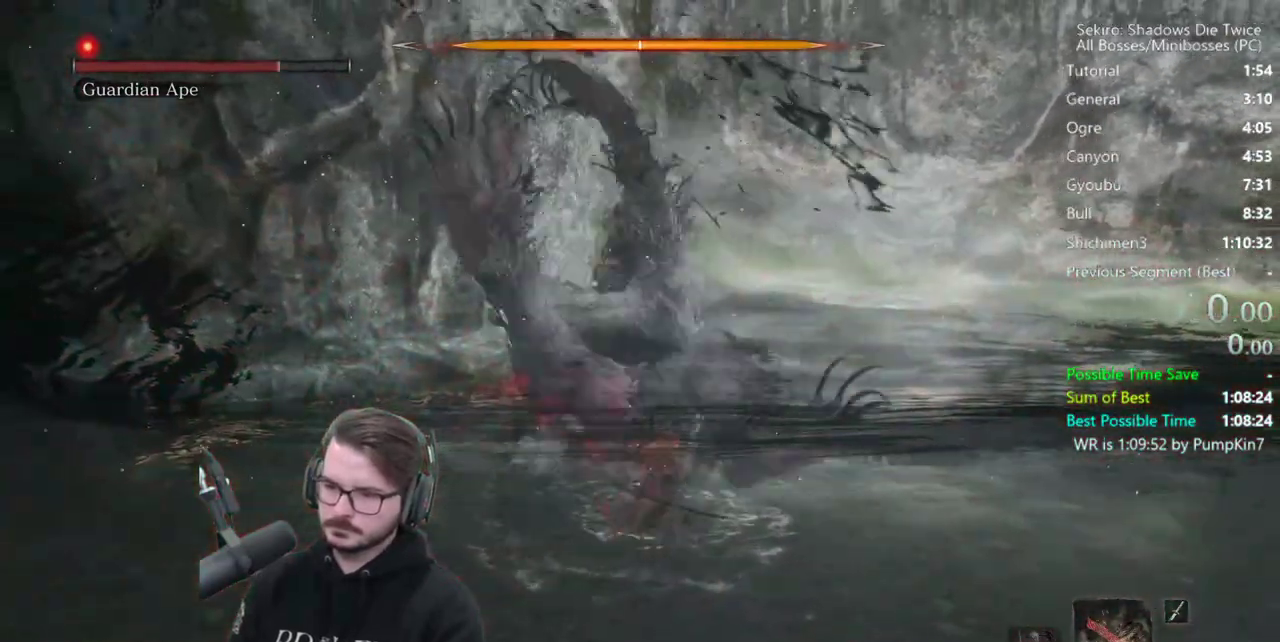
{"buttons": ["R2"], "left_stick": "up", "right_stick": "center", "events": [[117, "R2", "down"], [383, "R2", "up"], [450, "R2", "down"]]}
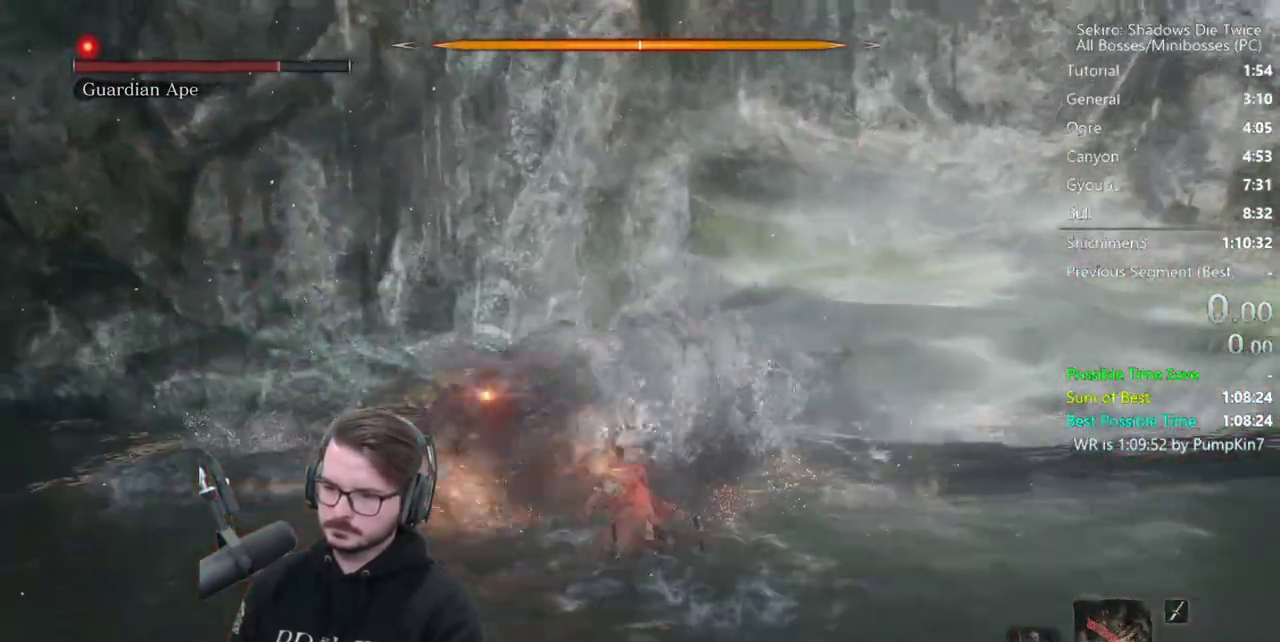
{"buttons": [], "left_stick": "up", "right_stick": "center", "events": [[83, "R2", "up"], [83, "right_stick", "down-right"], [383, "right_stick", "center"]]}
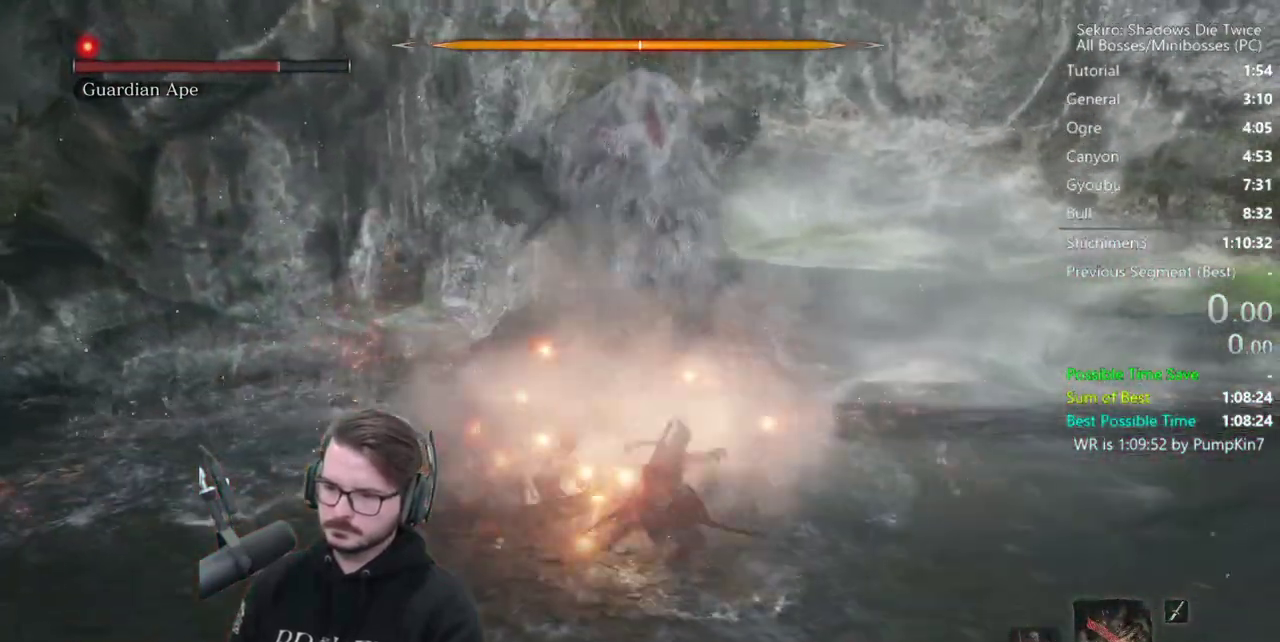
{"buttons": [], "left_stick": "up", "right_stick": "right", "events": [[50, "R1", "down"], [117, "R1", "up"], [217, "R1", "down"], [317, "R1", "up"], [383, "R1", "down"], [383, "right_stick", "right"], [483, "R1", "up"]]}
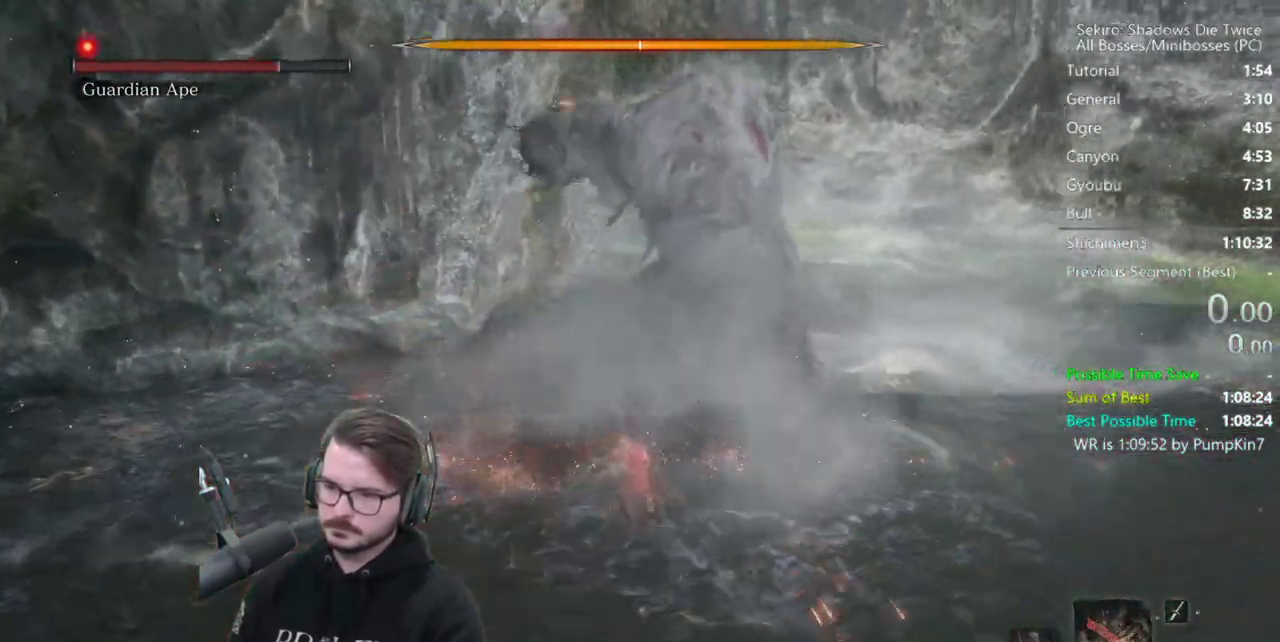
{"buttons": [], "left_stick": "up", "right_stick": "center", "events": [[50, "right_stick", "center"], [217, "R1", "down"], [283, "R1", "up"], [383, "R1", "down"], [450, "R1", "up"]]}
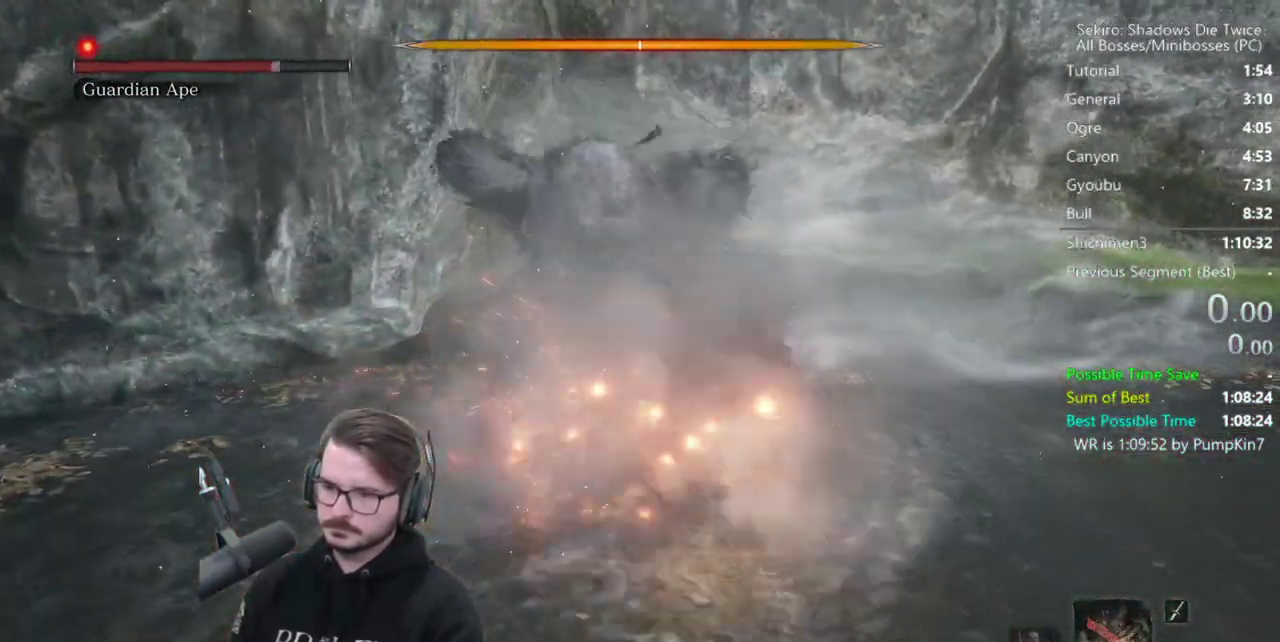
{"buttons": [], "left_stick": "center", "right_stick": "center", "events": [[17, "R1", "down"], [150, "R1", "up"], [483, "left_stick", "center"]]}
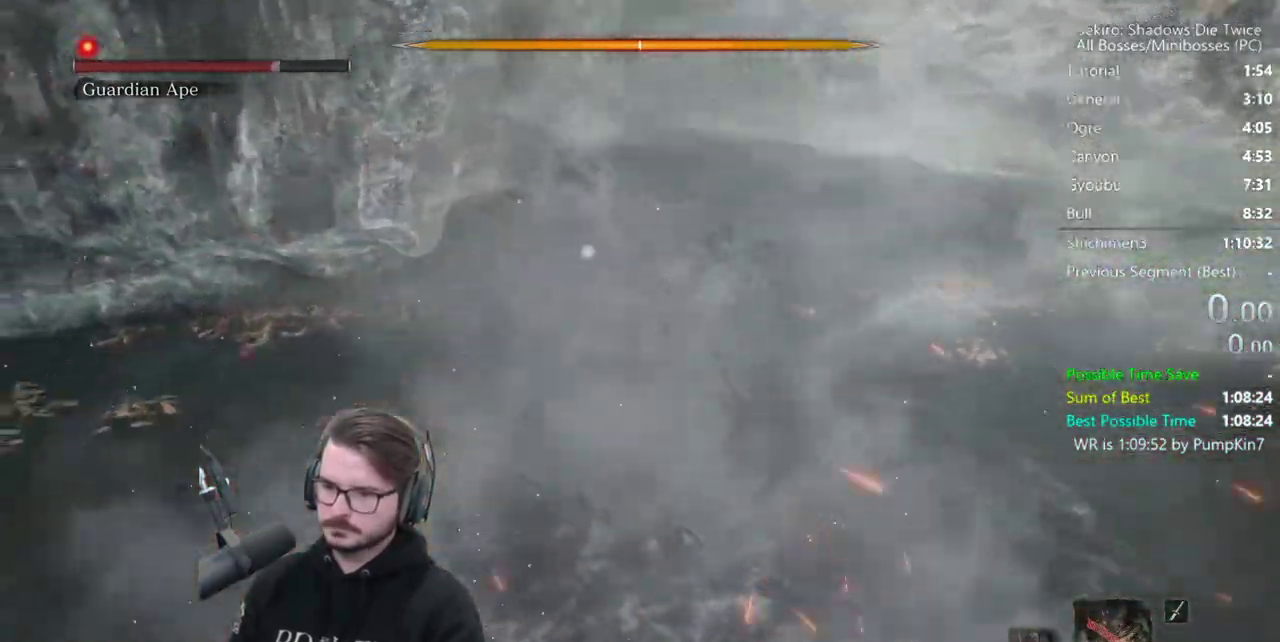
{"buttons": ["R1"], "left_stick": "center", "right_stick": "center", "events": [[383, "R1", "down"]]}
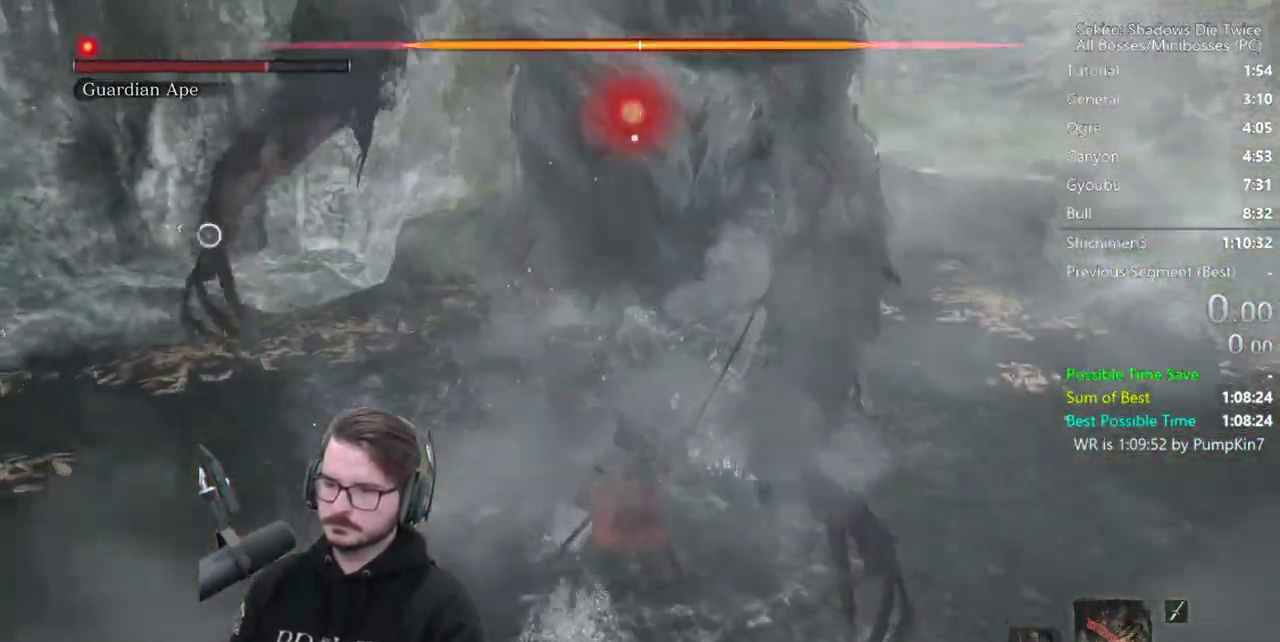
{"buttons": [], "left_stick": "center", "right_stick": "center", "events": [[17, "R1", "up"]]}
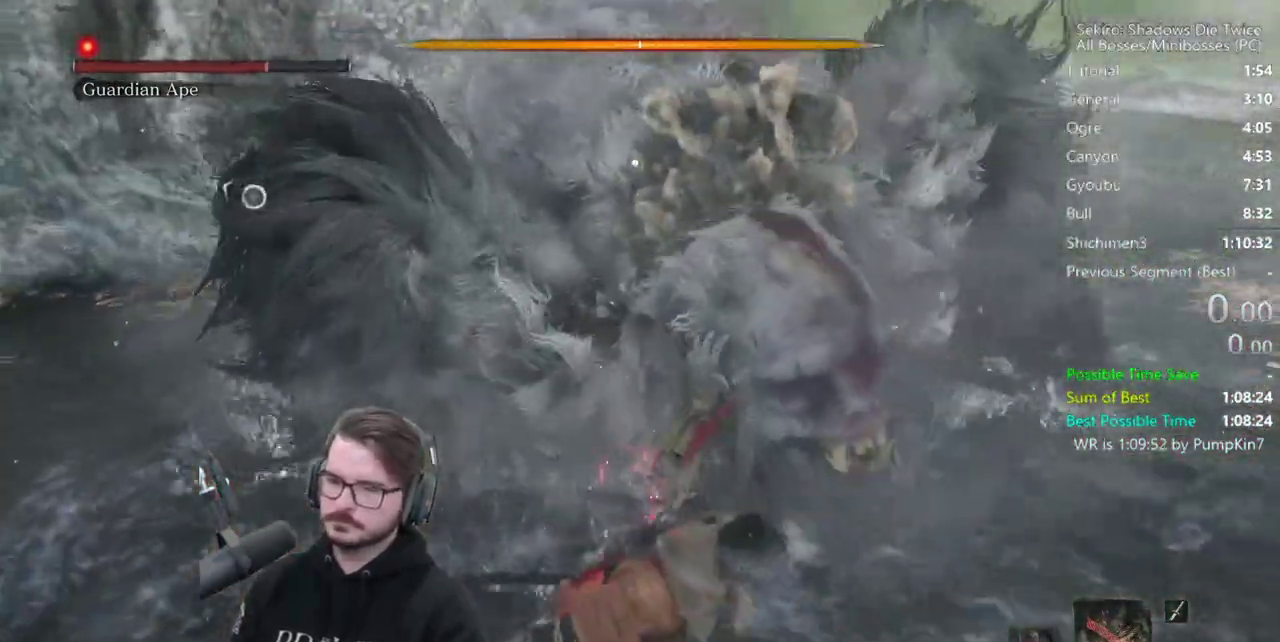
{"buttons": [], "left_stick": "center", "right_stick": "center", "events": [[283, "R1", "down"], [417, "R1", "up"]]}
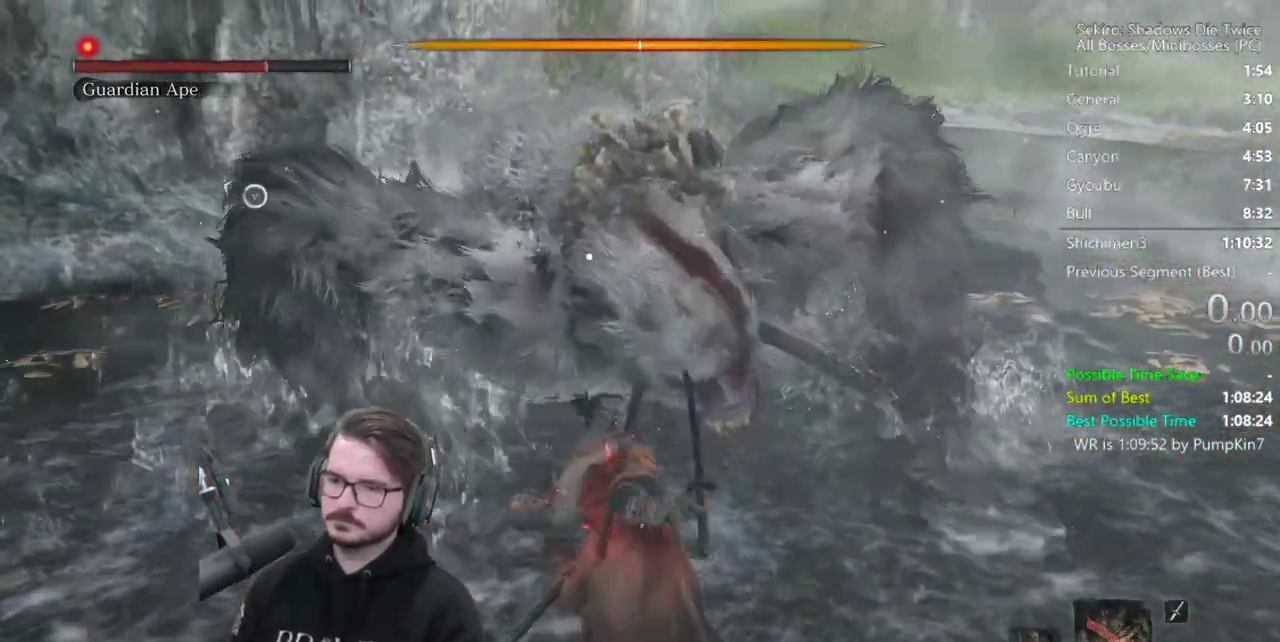
{"buttons": [], "left_stick": "center", "right_stick": "center", "events": [[17, "R1", "down"], [183, "R1", "up"], [250, "R1", "down"], [417, "R1", "up"]]}
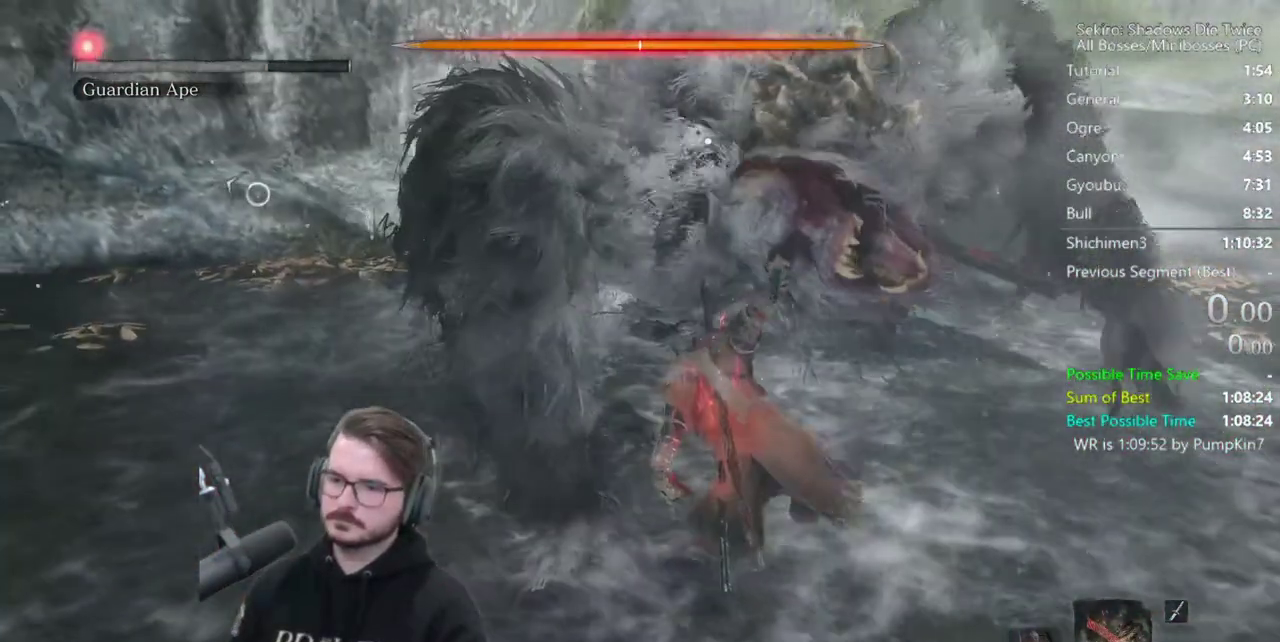
{"buttons": ["R1"], "left_stick": "center", "right_stick": "center", "events": [[17, "R1", "down"], [150, "R1", "up"], [217, "R1", "down"], [383, "R1", "up"], [450, "R1", "down"]]}
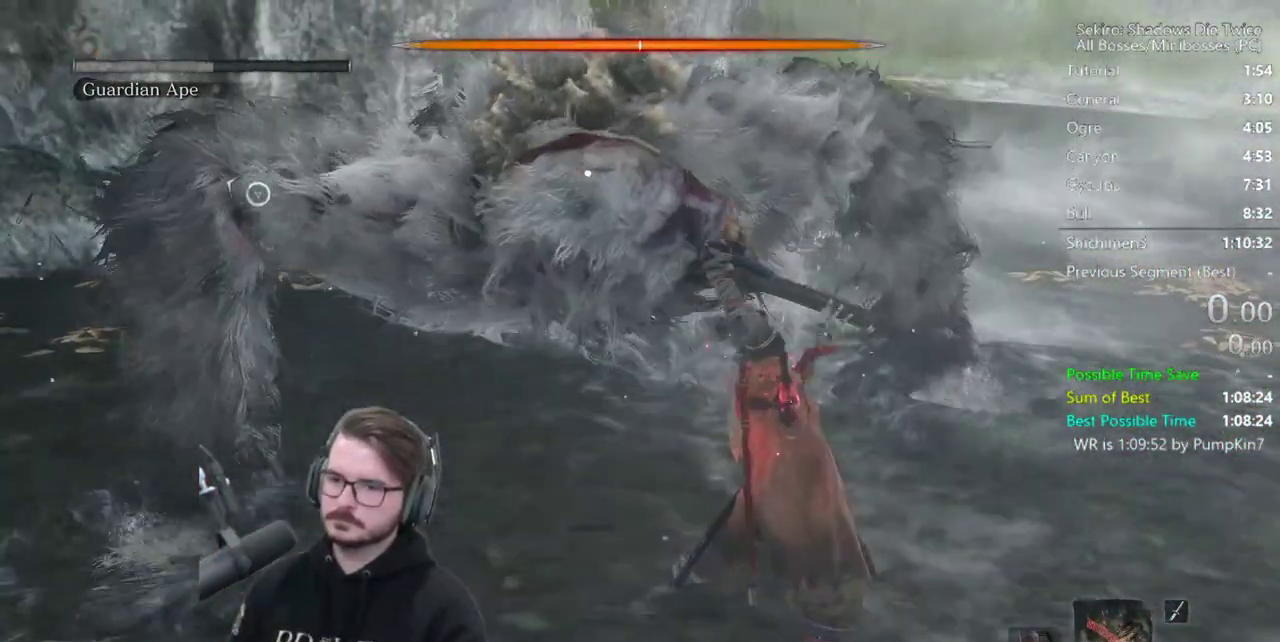
{"buttons": ["R1"], "left_stick": "center", "right_stick": "center", "events": [[83, "R1", "up"], [183, "R1", "down"], [317, "R1", "up"], [417, "R1", "down"]]}
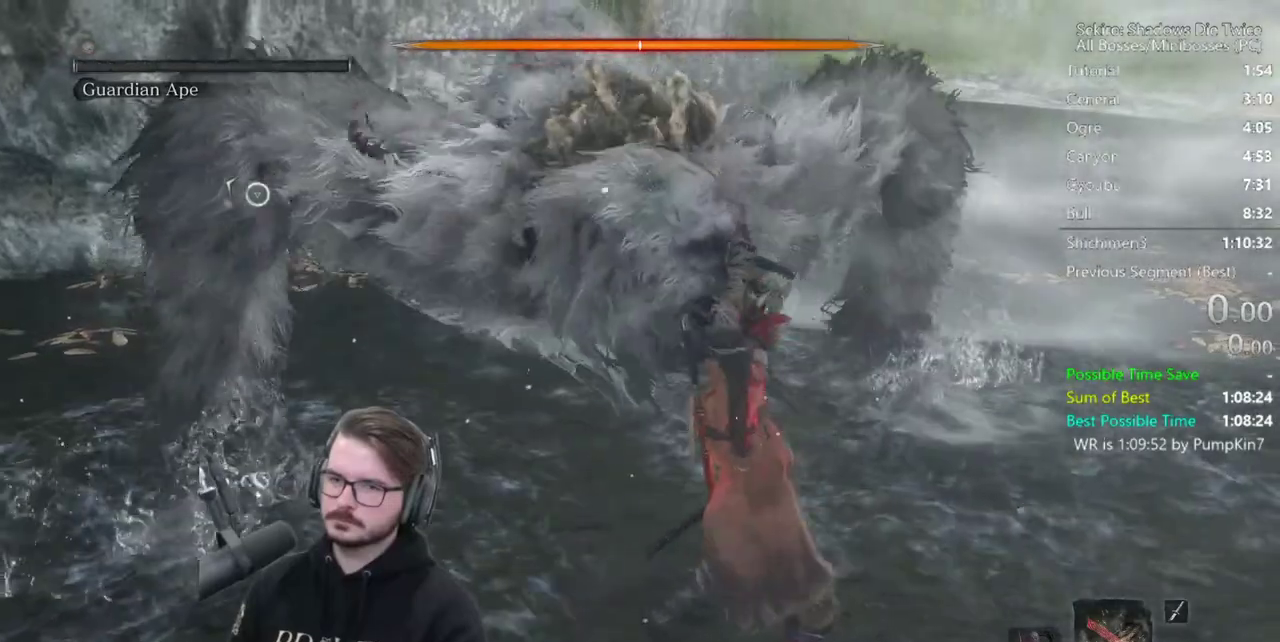
{"buttons": ["R1"], "left_stick": "center", "right_stick": "center", "events": [[17, "R1", "up"], [83, "R1", "down"], [217, "R1", "up"], [317, "R1", "down"], [383, "R1", "up"], [483, "R1", "down"]]}
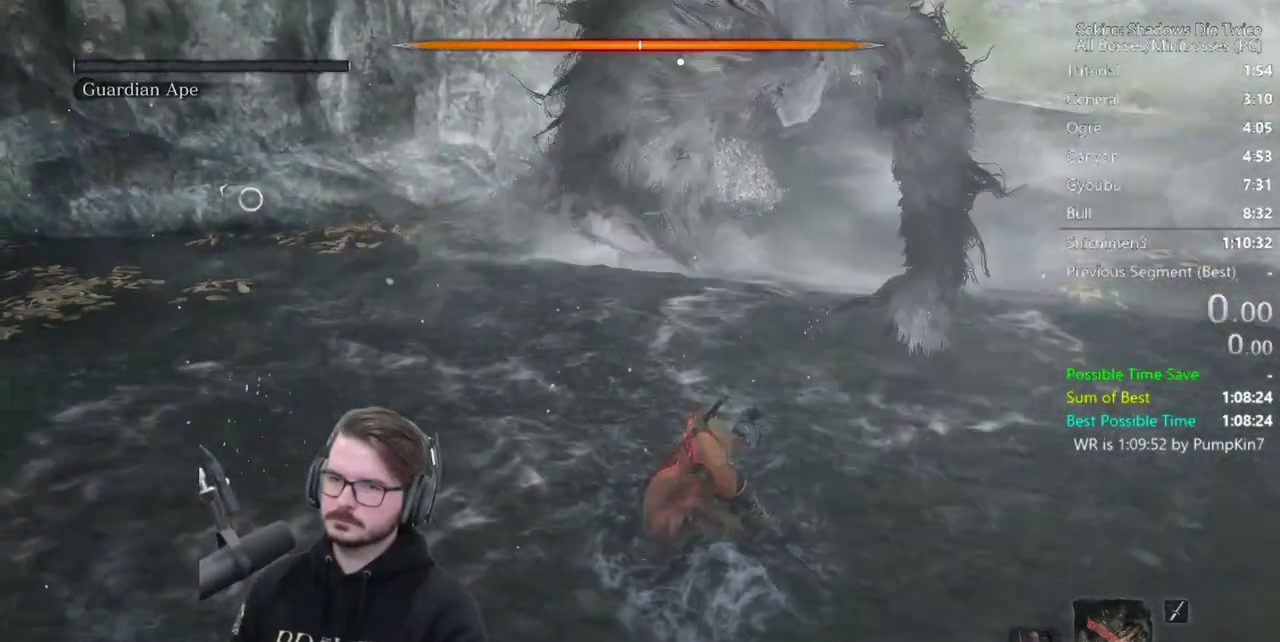
{"buttons": [], "left_stick": "center", "right_stick": "center", "events": [[83, "R1", "up"], [183, "R1", "down"], [283, "R1", "up"], [350, "R1", "down"], [450, "R1", "up"]]}